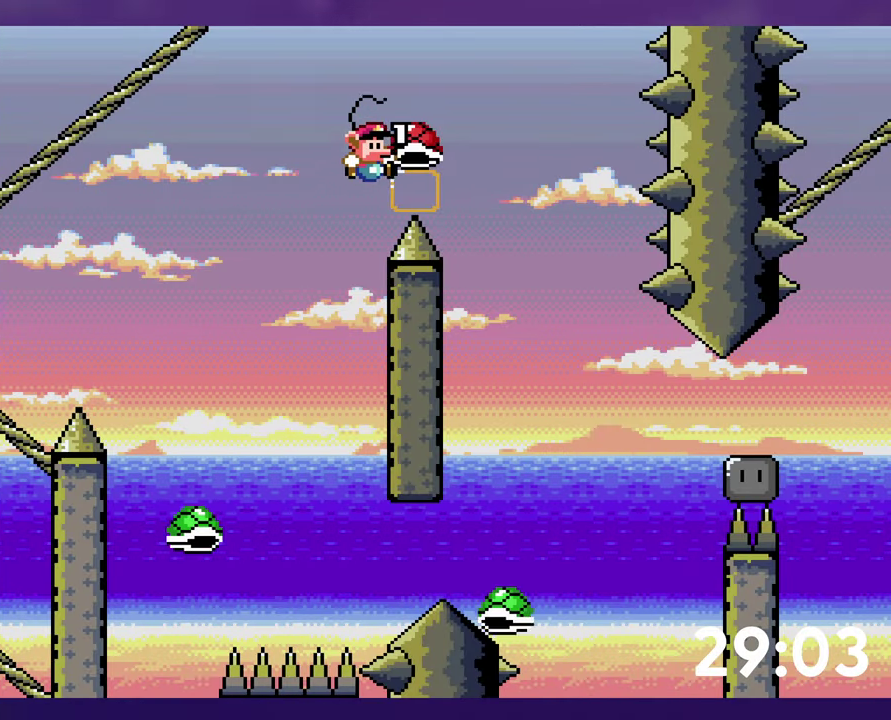
Gameplay with a controller (Nintendo layout); each line is a JSON object with the inputs held at the frame after it. "events" lists button and stick changes between this image and that frame as [ms after this image, input, new state], when the widget could be followed in between. Not read: L3 R3 SELECT START.
{"buttons": ["Y"], "events": [[117, "Y", "down"], [467, "B", "up"]]}
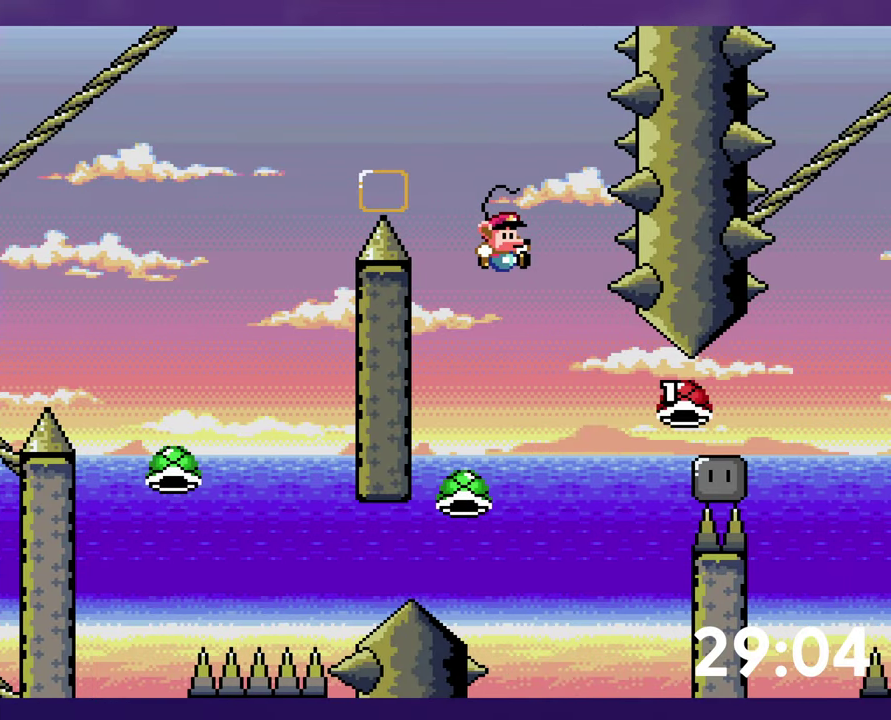
{"buttons": ["B", "Y", "DPAD_RIGHT"], "events": [[83, "DPAD_RIGHT", "down"], [383, "B", "down"]]}
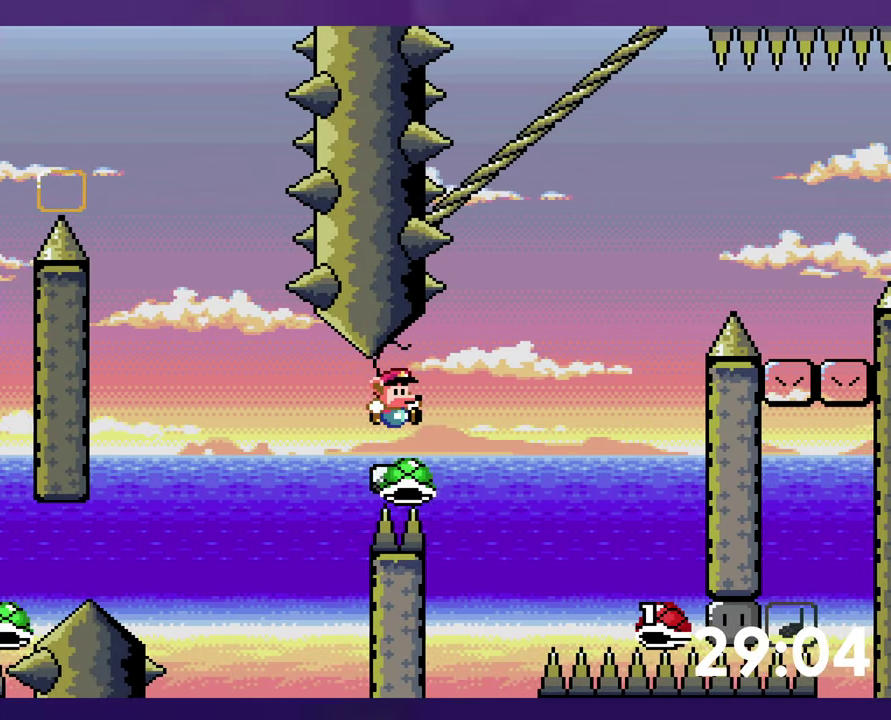
{"buttons": ["B", "Y", "DPAD_LEFT"], "events": [[233, "DPAD_RIGHT", "up"], [250, "DPAD_LEFT", "down"]]}
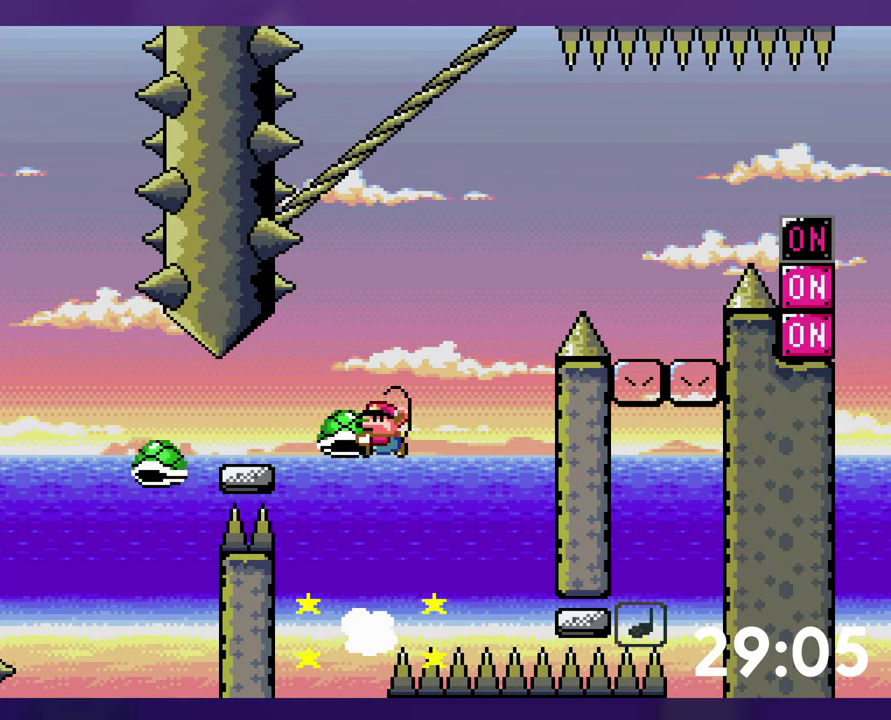
{"buttons": ["B", "Y", "DPAD_RIGHT"], "events": [[33, "DPAD_LEFT", "up"], [50, "DPAD_RIGHT", "down"], [233, "Y", "up"], [300, "Y", "down"]]}
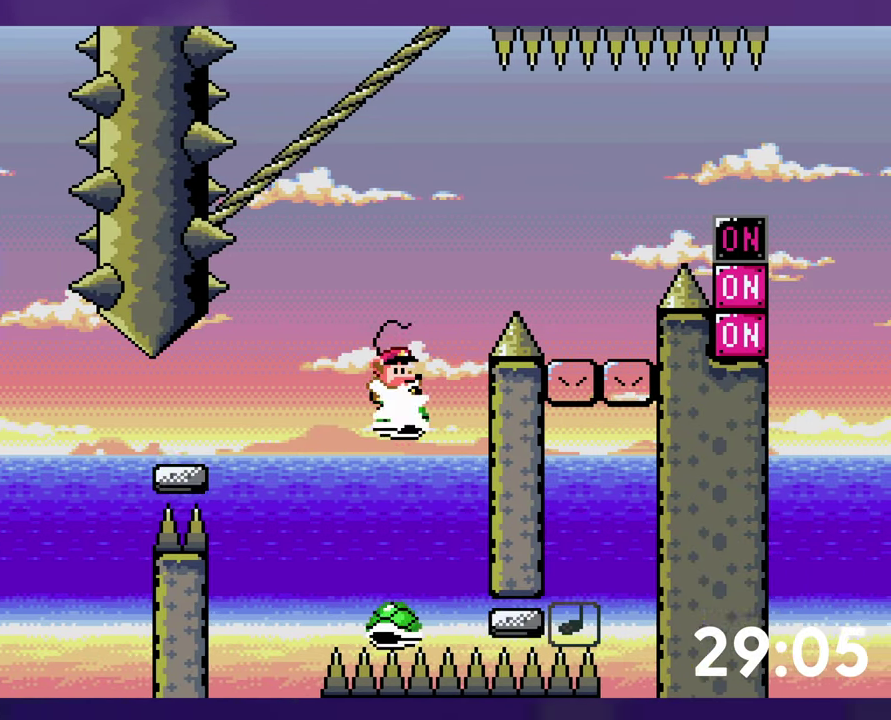
{"buttons": ["B", "Y", "DPAD_RIGHT"], "events": []}
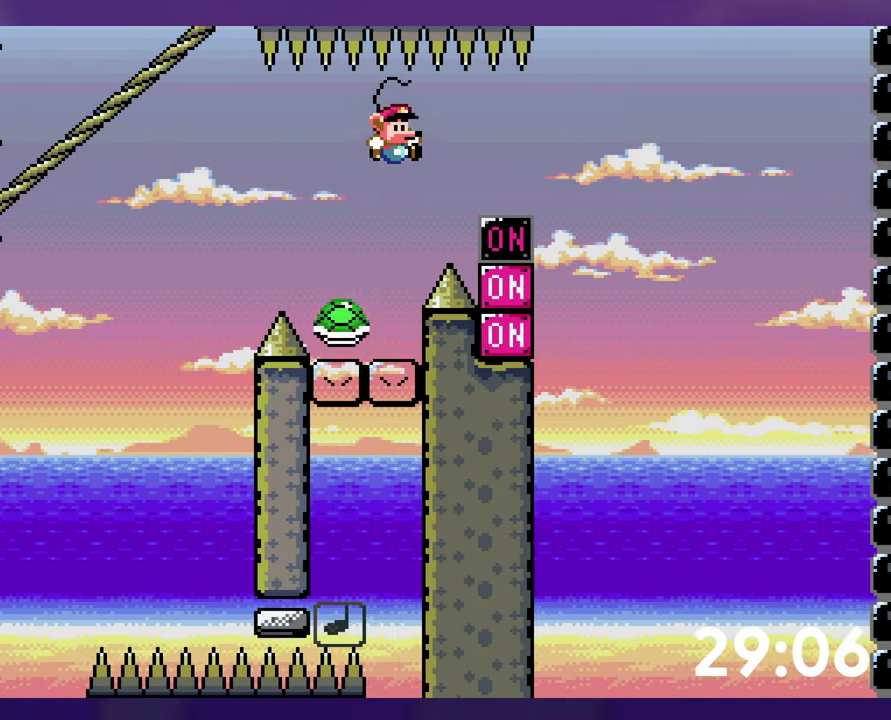
{"buttons": ["B", "DPAD_LEFT"], "events": [[100, "B", "up"], [267, "B", "down"], [317, "DPAD_RIGHT", "up"], [333, "DPAD_LEFT", "down"], [333, "Y", "up"]]}
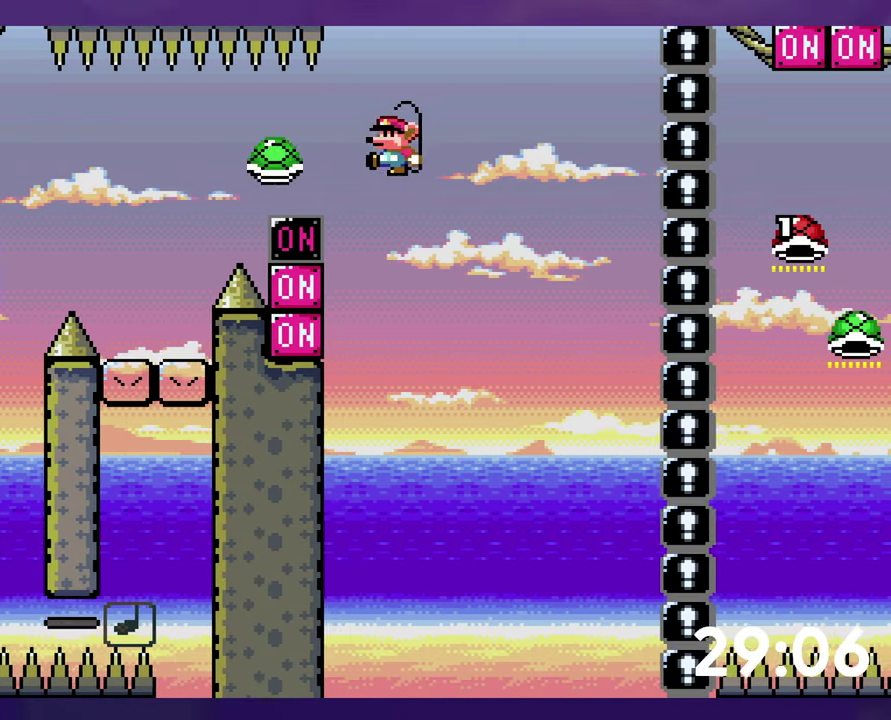
{"buttons": ["B", "Y", "DPAD_RIGHT"], "events": [[17, "DPAD_LEFT", "up"], [217, "DPAD_RIGHT", "down"], [383, "Y", "down"]]}
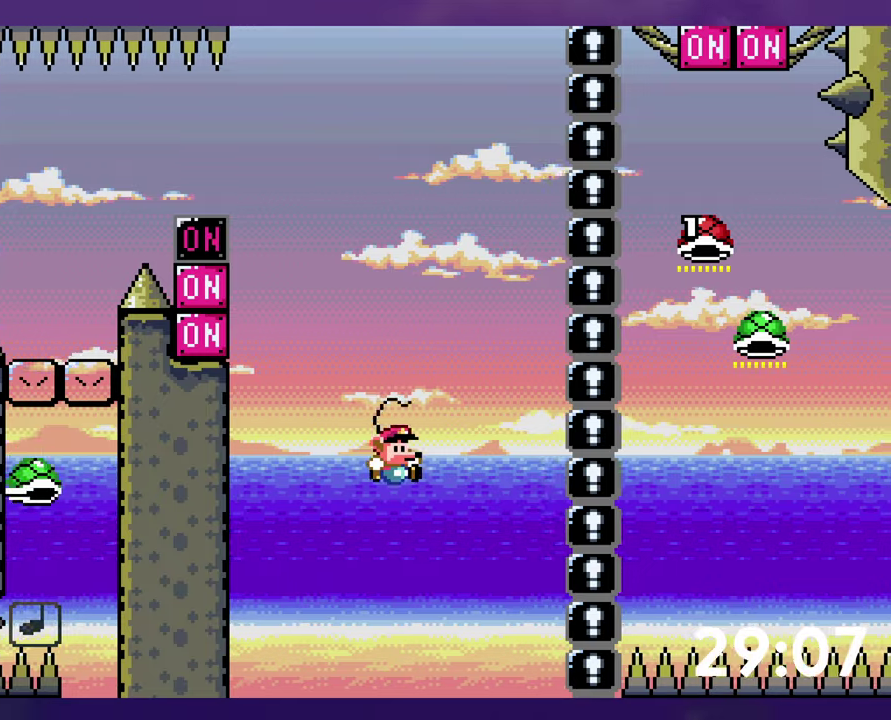
{"buttons": ["B"], "events": [[367, "Y", "up"], [384, "B", "up"], [384, "DPAD_RIGHT", "up"], [467, "B", "down"]]}
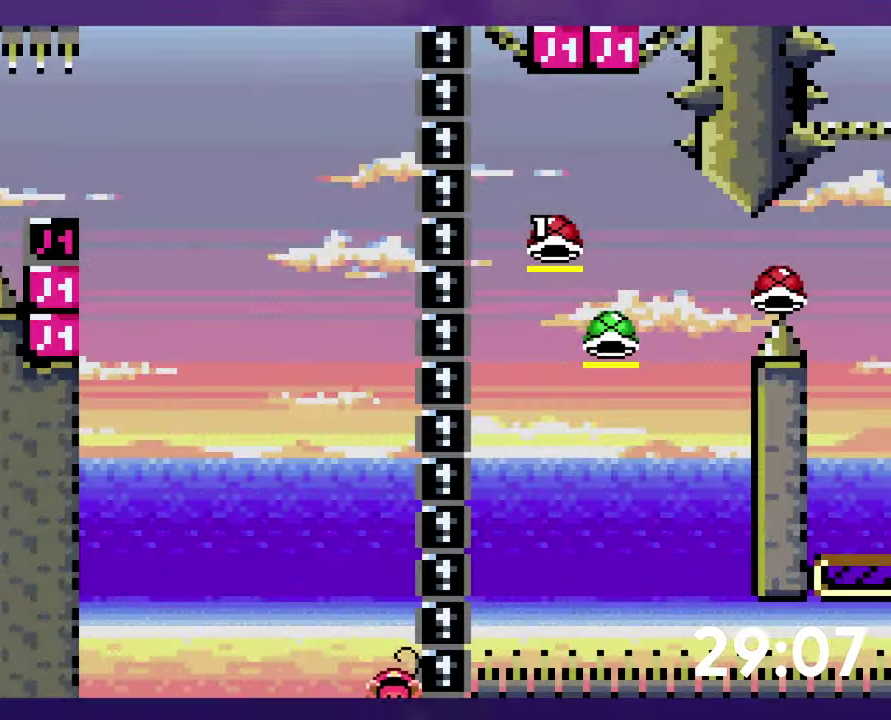
{"buttons": [], "events": [[67, "B", "up"], [134, "B", "down"], [200, "B", "up"]]}
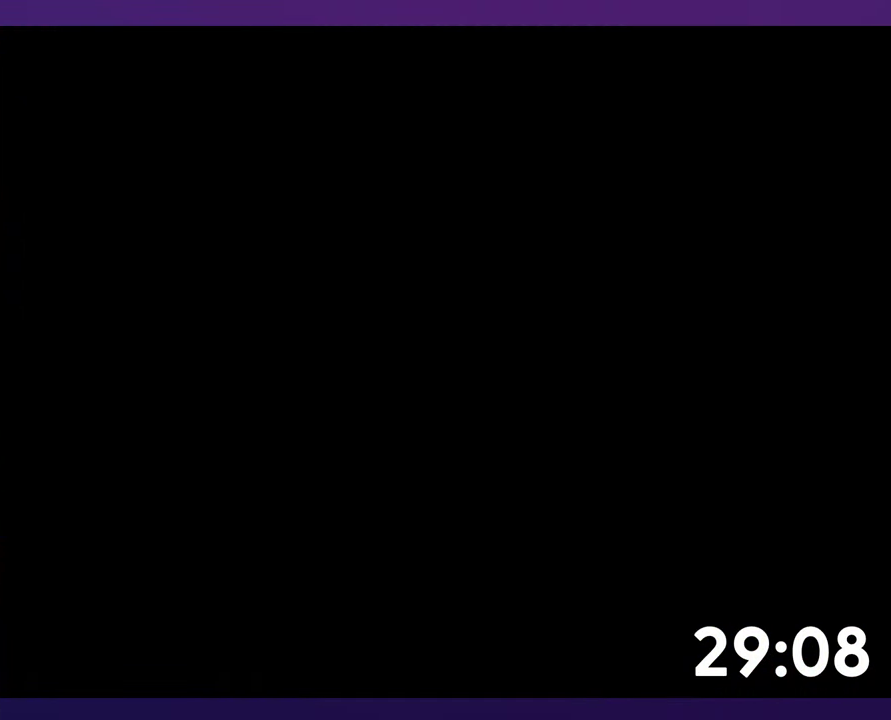
{"buttons": [], "events": []}
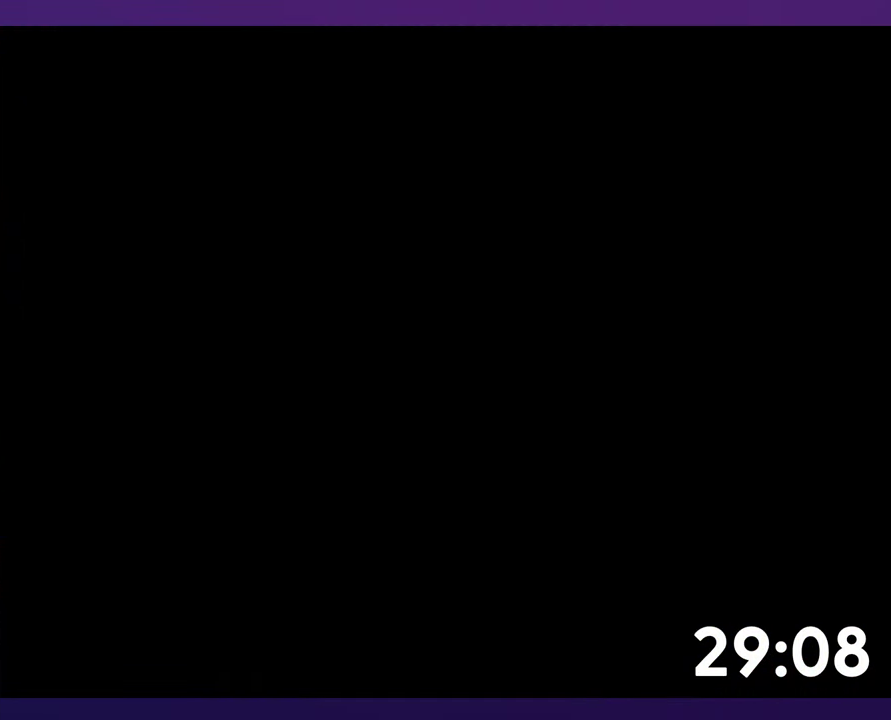
{"buttons": ["B"], "events": [[67, "B", "down"]]}
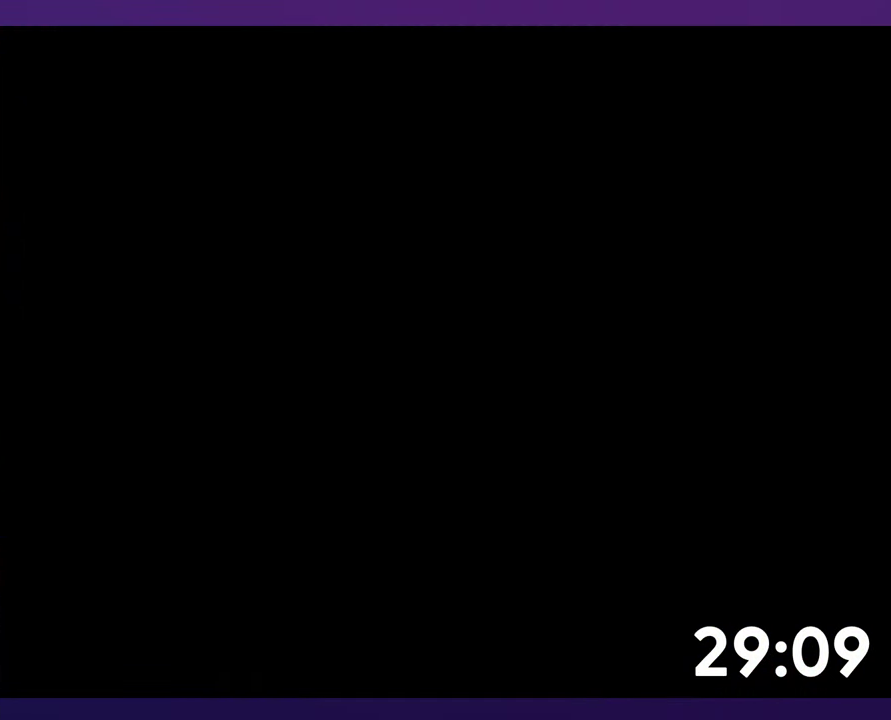
{"buttons": ["B"], "events": []}
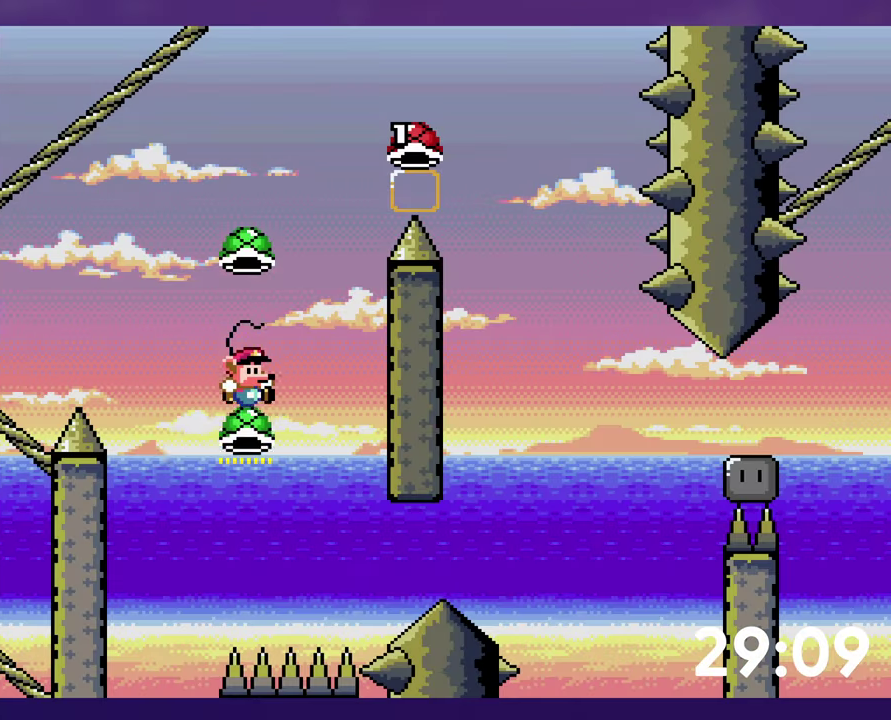
{"buttons": ["B", "Y"], "events": [[217, "Y", "down"]]}
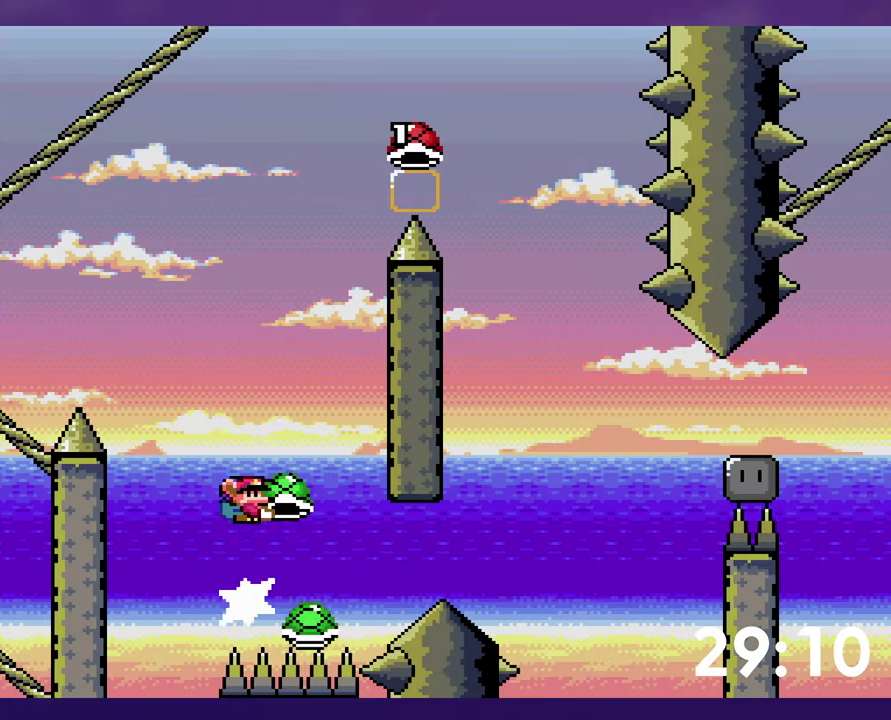
{"buttons": ["B", "Y", "DPAD_RIGHT"], "events": [[317, "Y", "up"], [384, "Y", "down"], [467, "DPAD_RIGHT", "down"]]}
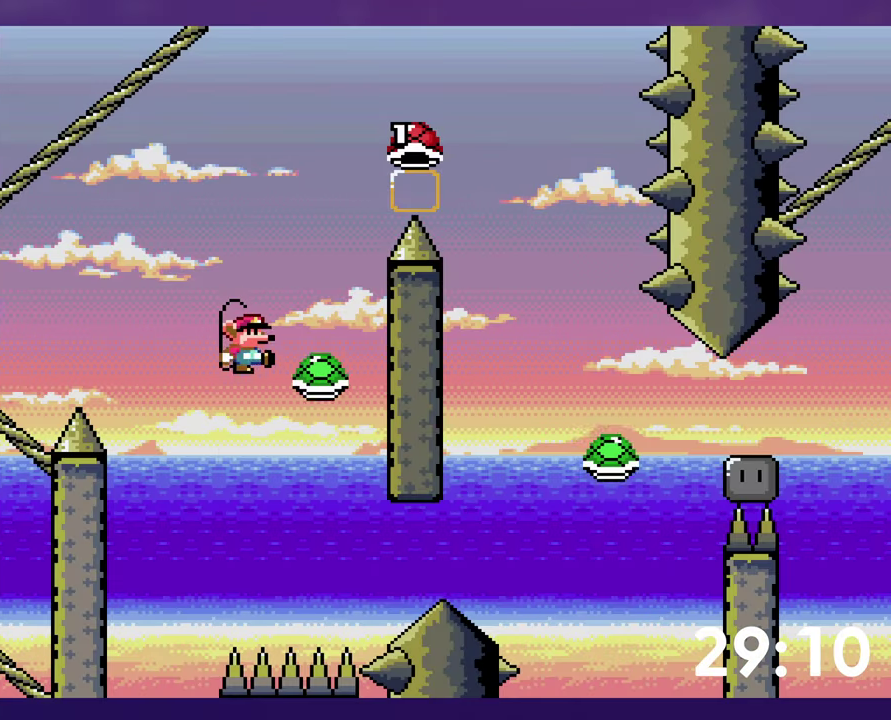
{"buttons": ["B"], "events": [[217, "DPAD_RIGHT", "up"], [284, "Y", "up"]]}
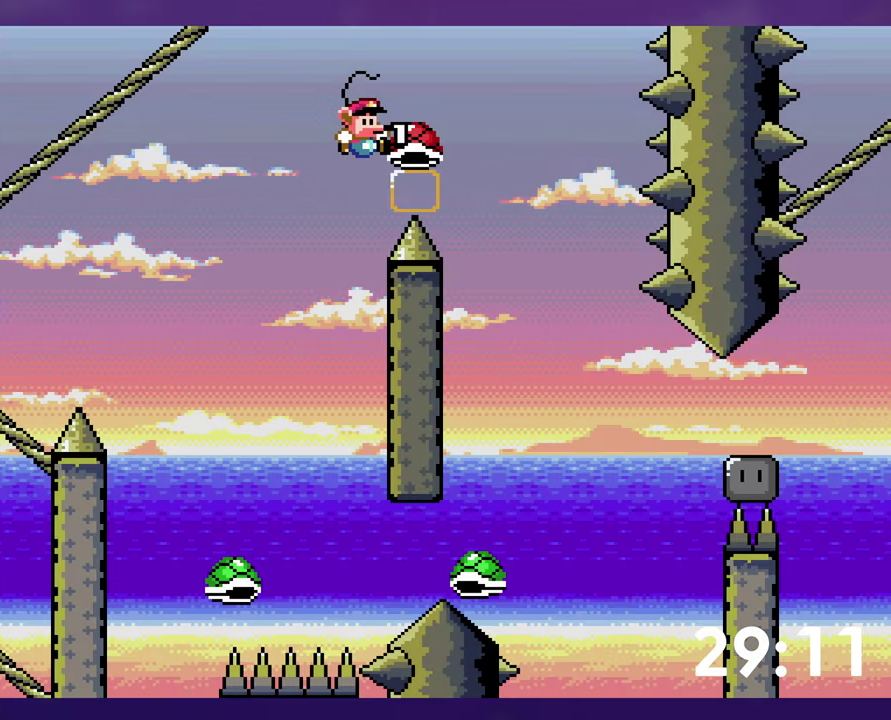
{"buttons": ["Y", "DPAD_RIGHT"], "events": [[84, "Y", "down"], [267, "DPAD_RIGHT", "down"], [384, "B", "up"], [384, "DPAD_RIGHT", "up"], [484, "DPAD_RIGHT", "down"]]}
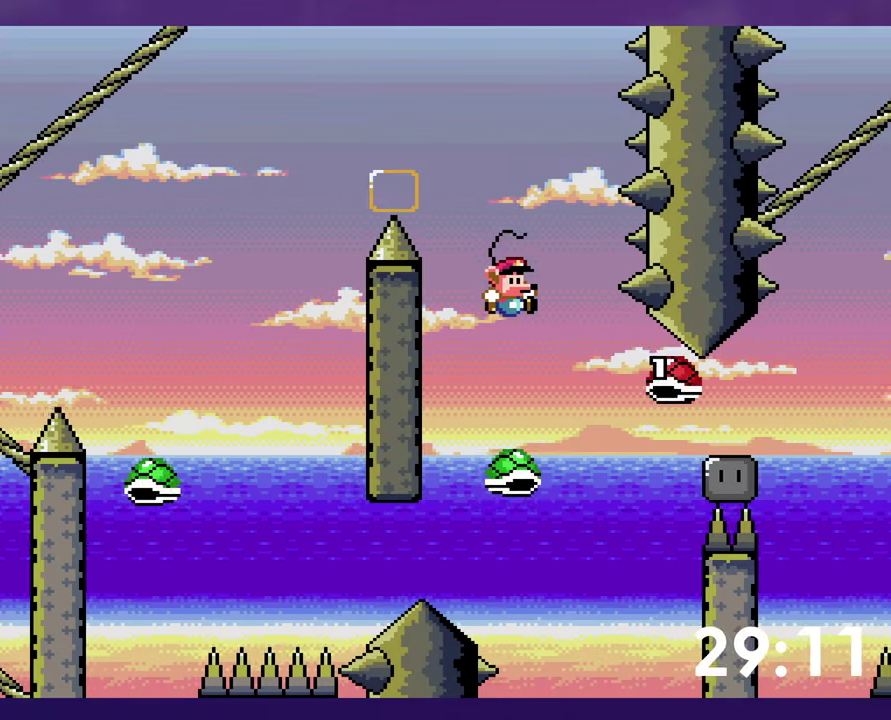
{"buttons": ["B", "Y", "DPAD_RIGHT"], "events": [[250, "B", "down"], [417, "B", "up"], [467, "B", "down"]]}
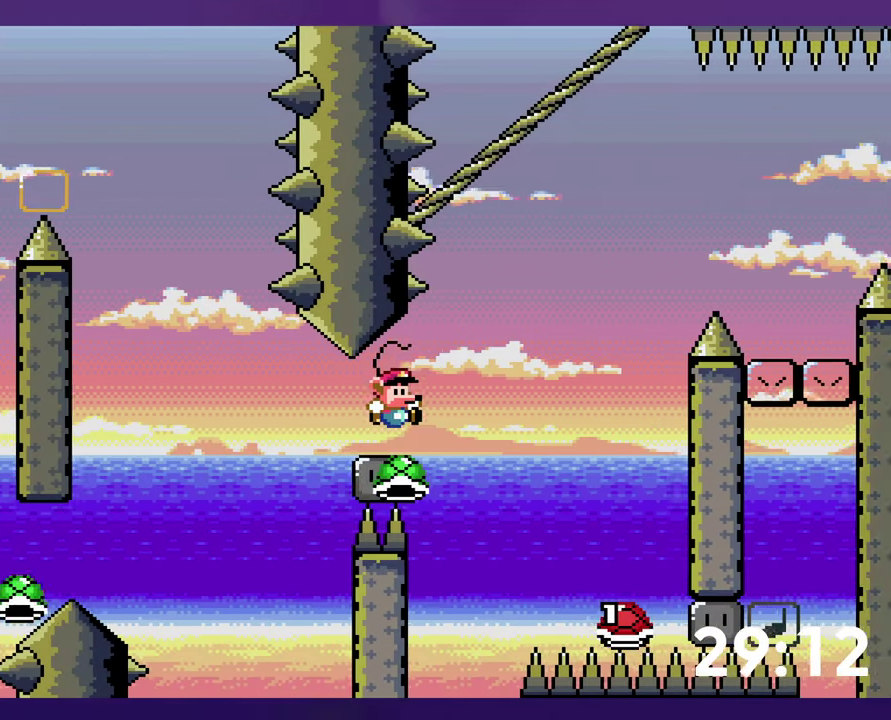
{"buttons": ["B", "Y", "DPAD_RIGHT"], "events": [[183, "DPAD_RIGHT", "up"], [200, "DPAD_LEFT", "down"], [450, "DPAD_LEFT", "up"], [500, "DPAD_RIGHT", "down"]]}
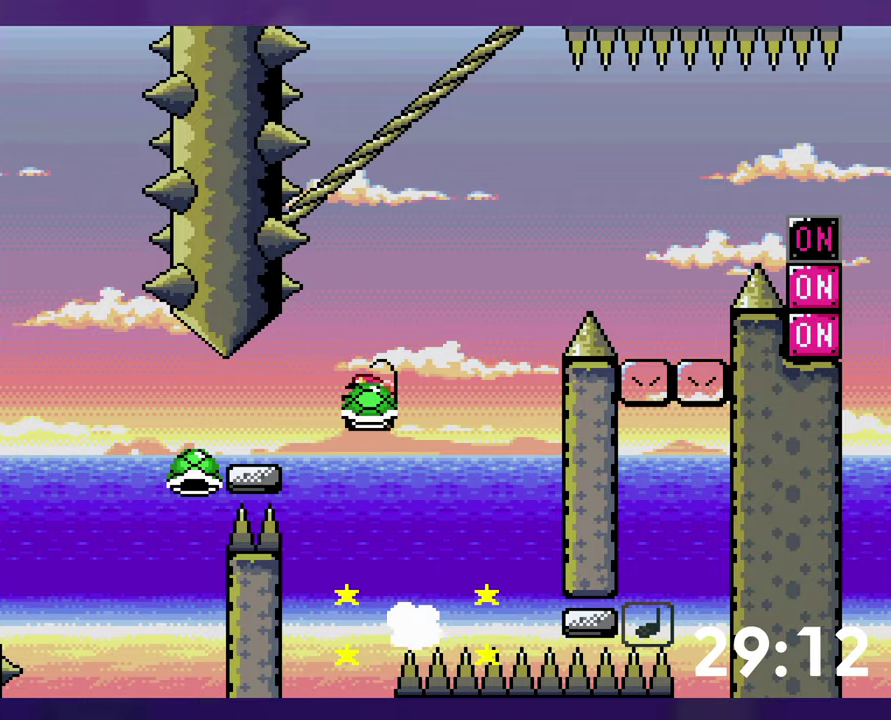
{"buttons": ["B", "Y", "DPAD_RIGHT"], "events": [[183, "Y", "up"], [250, "Y", "down"]]}
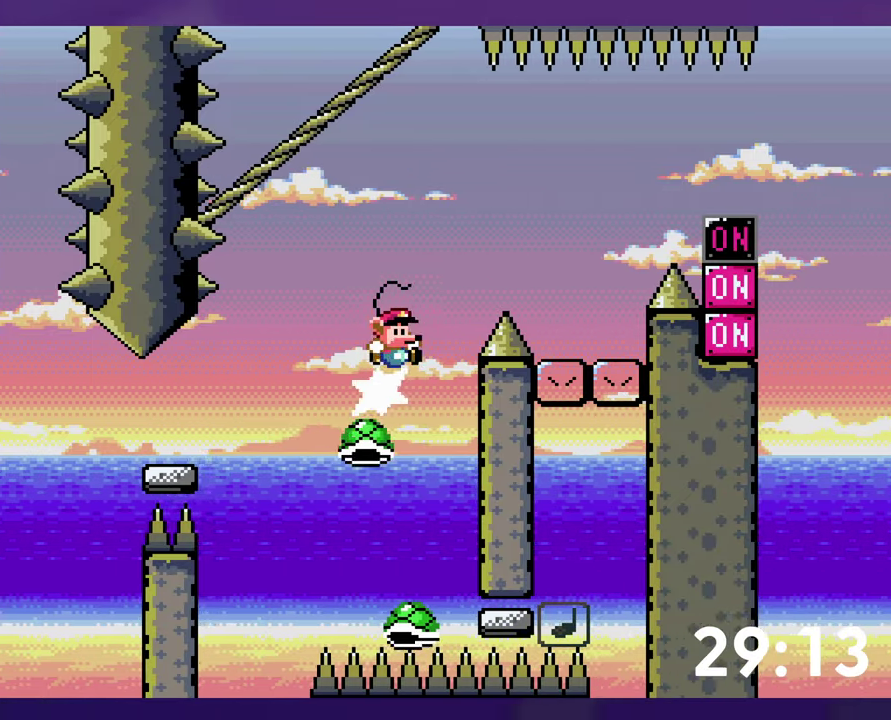
{"buttons": ["Y", "DPAD_RIGHT"], "events": [[500, "B", "up"]]}
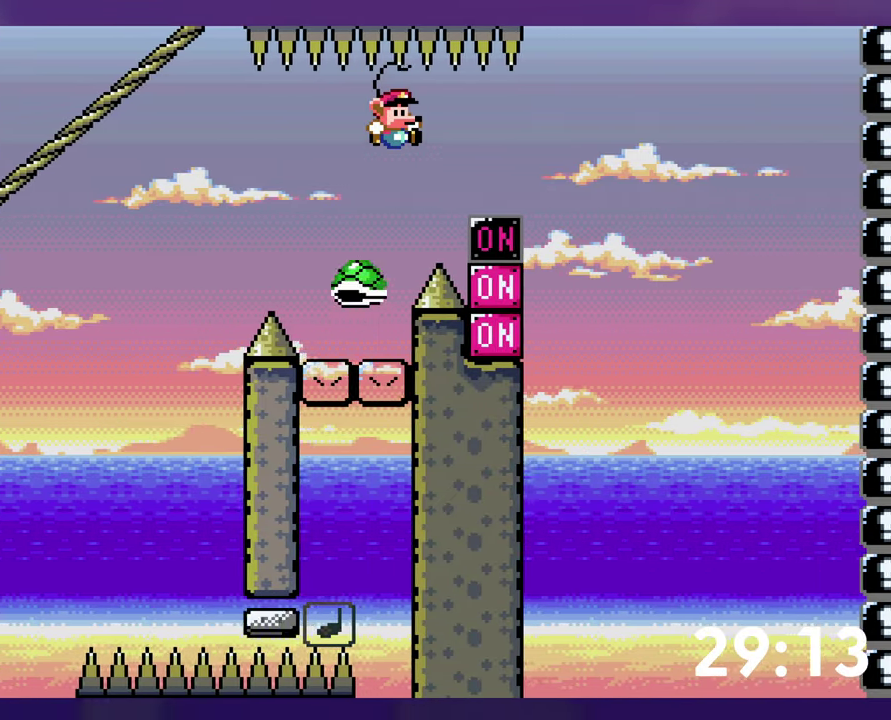
{"buttons": ["B"], "events": [[200, "B", "down"], [266, "DPAD_DOWN", "down"], [266, "DPAD_RIGHT", "up"], [283, "DPAD_LEFT", "down"], [283, "Y", "up"], [333, "DPAD_DOWN", "up"], [400, "DPAD_LEFT", "up"]]}
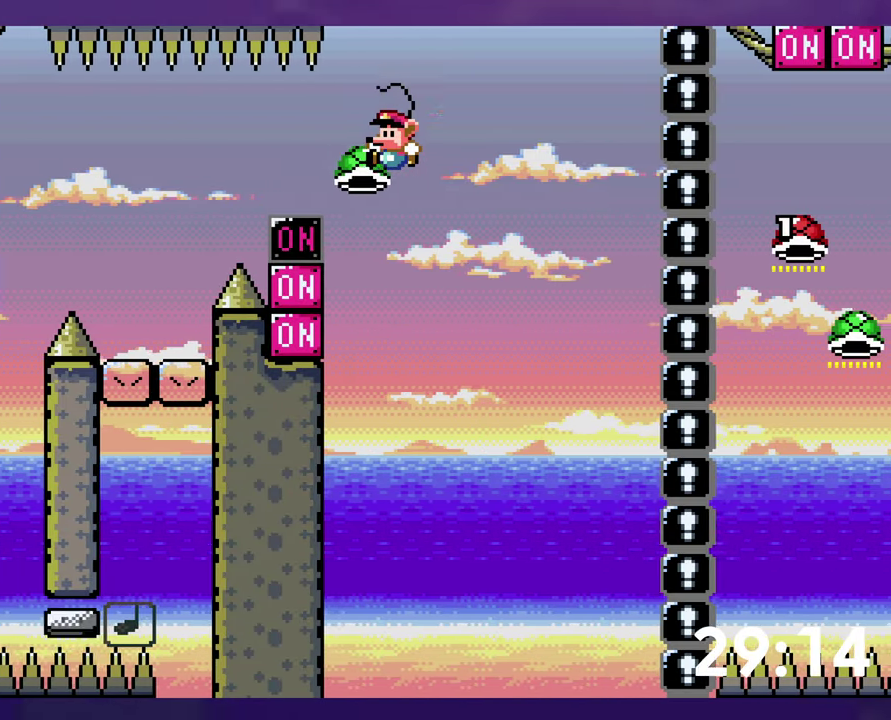
{"buttons": ["B", "Y", "DPAD_UP", "DPAD_RIGHT"], "events": [[83, "B", "up"], [150, "B", "down"], [183, "DPAD_RIGHT", "down"], [183, "Y", "down"], [250, "DPAD_UP", "down"]]}
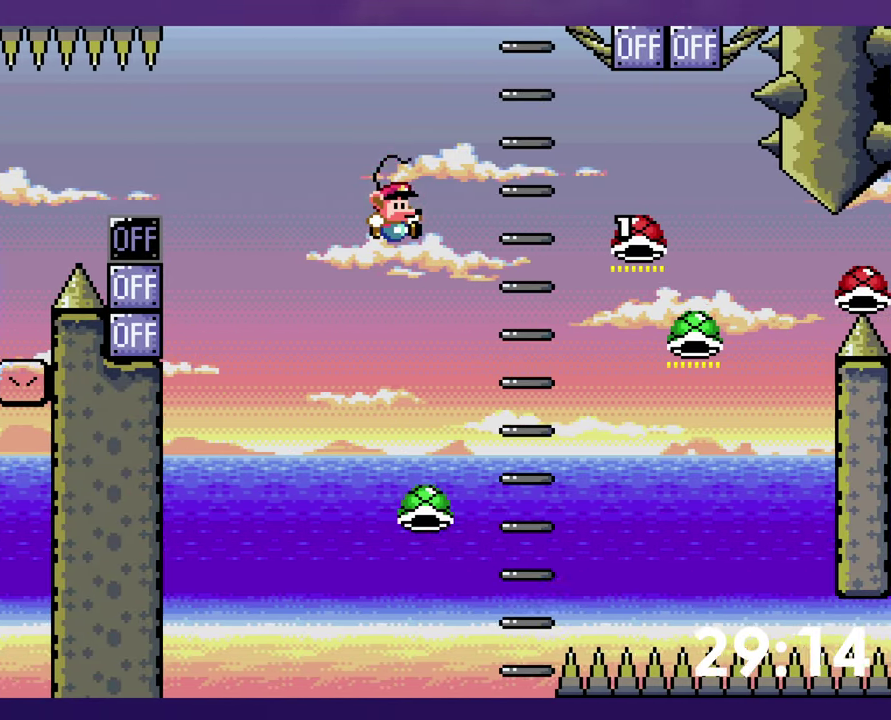
{"buttons": ["B", "DPAD_UP", "DPAD_RIGHT"], "events": [[100, "B", "up"], [233, "B", "down"], [466, "Y", "up"]]}
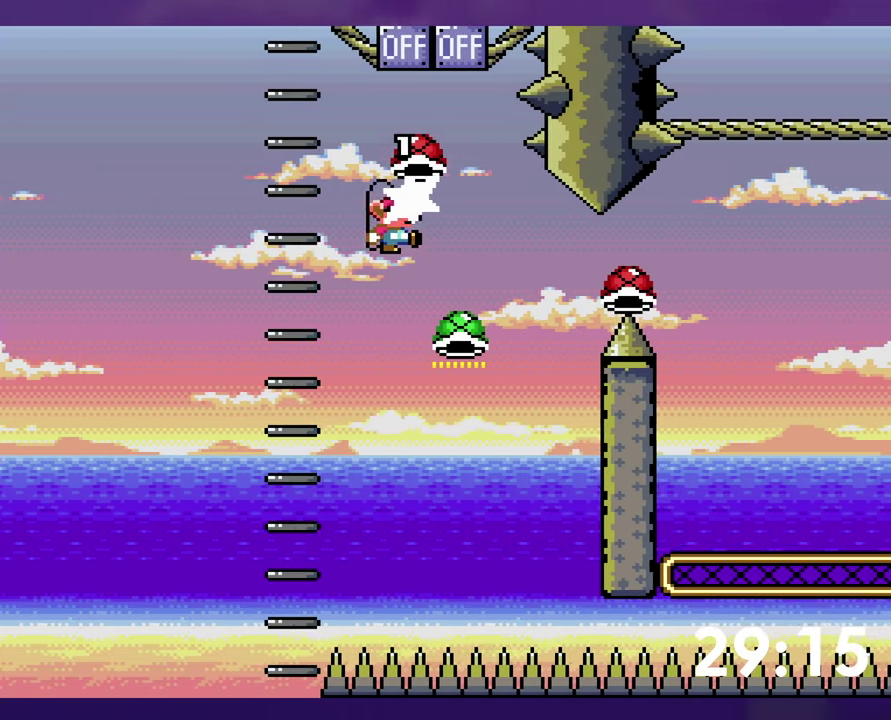
{"buttons": ["B", "DPAD_RIGHT"], "events": [[50, "DPAD_RIGHT", "up"], [66, "DPAD_LEFT", "down"], [83, "DPAD_UP", "up"], [250, "DPAD_LEFT", "up"], [266, "DPAD_RIGHT", "down"]]}
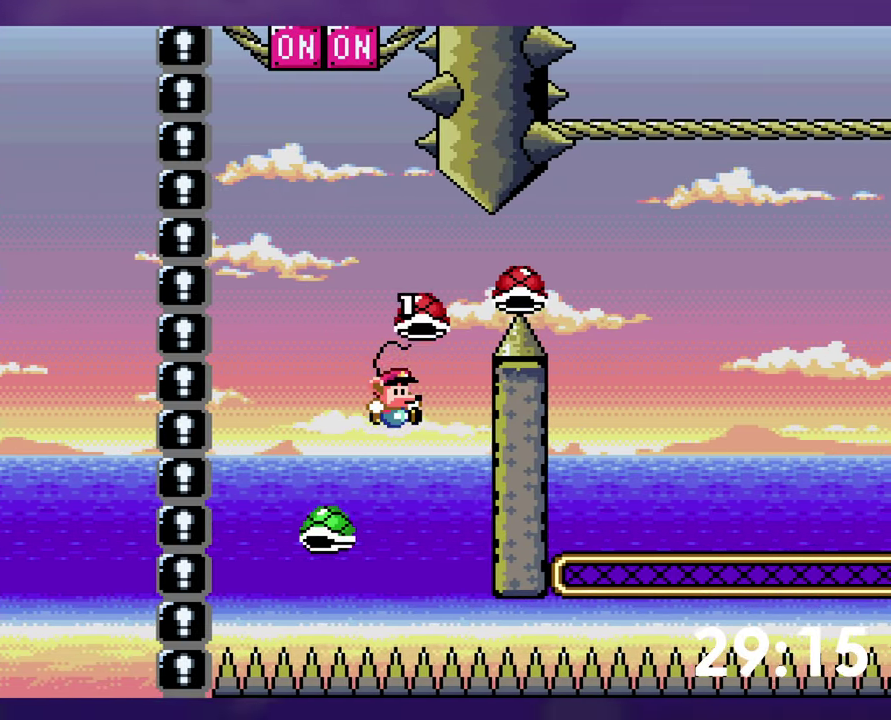
{"buttons": ["B", "Y", "DPAD_RIGHT"], "events": [[66, "Y", "down"]]}
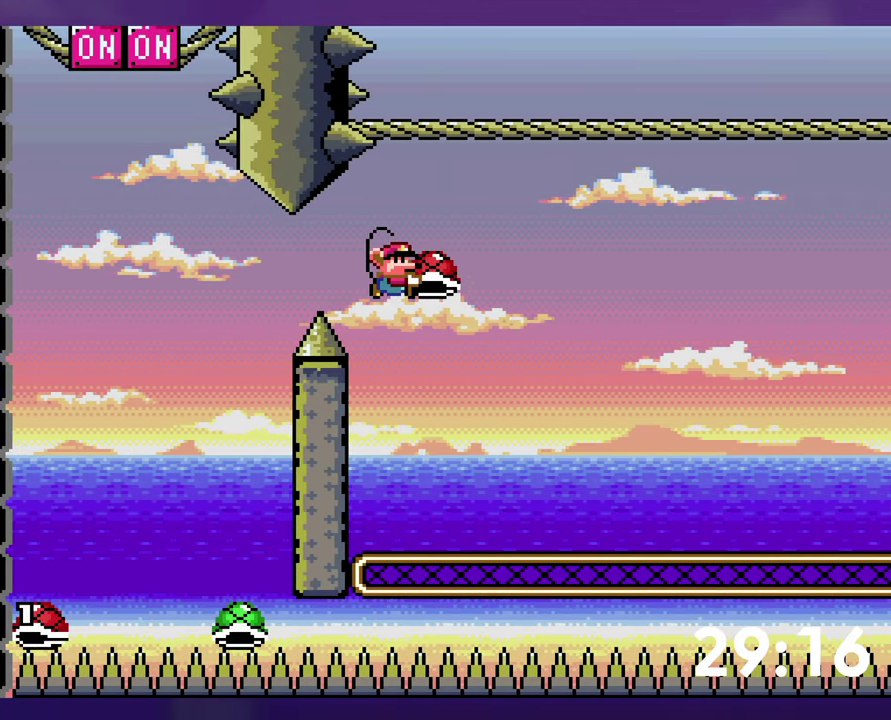
{"buttons": ["B", "Y", "DPAD_RIGHT"], "events": [[150, "DPAD_DOWN", "down"], [150, "DPAD_RIGHT", "up"], [183, "DPAD_LEFT", "down"], [233, "Y", "up"], [333, "Y", "down"], [366, "DPAD_DOWN", "up"], [383, "DPAD_LEFT", "up"], [400, "DPAD_RIGHT", "down"]]}
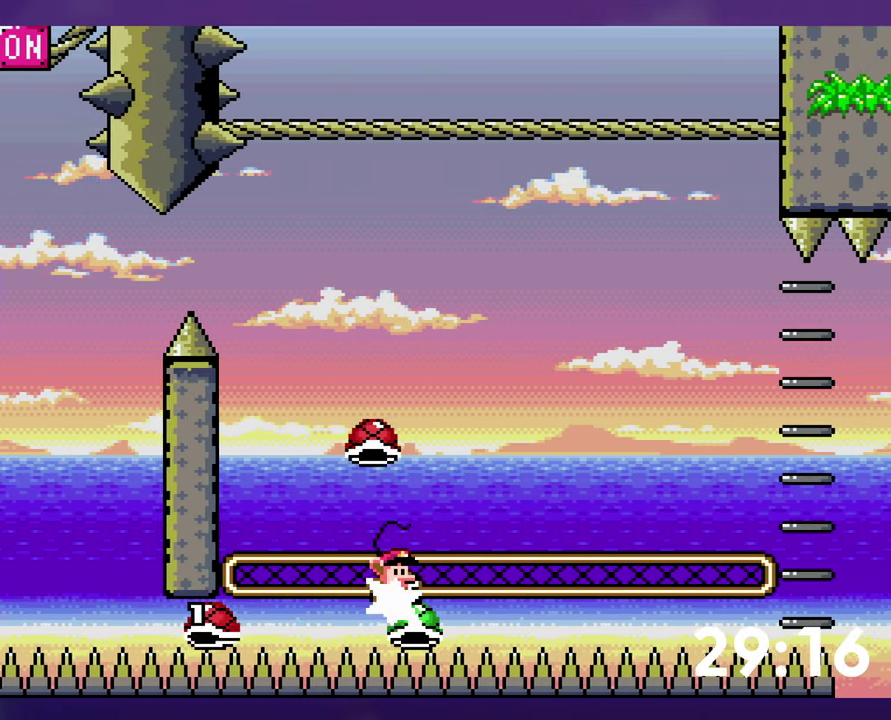
{"buttons": ["B", "Y", "DPAD_RIGHT"], "events": []}
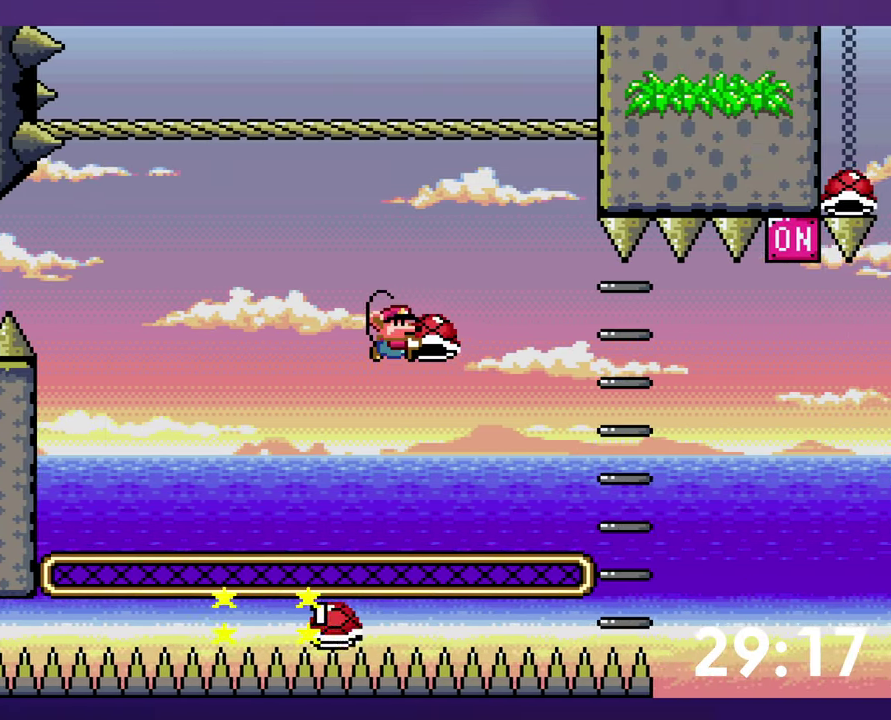
{"buttons": ["B", "Y", "DPAD_UP", "DPAD_RIGHT"], "events": [[117, "DPAD_UP", "down"], [233, "B", "up"], [367, "B", "down"]]}